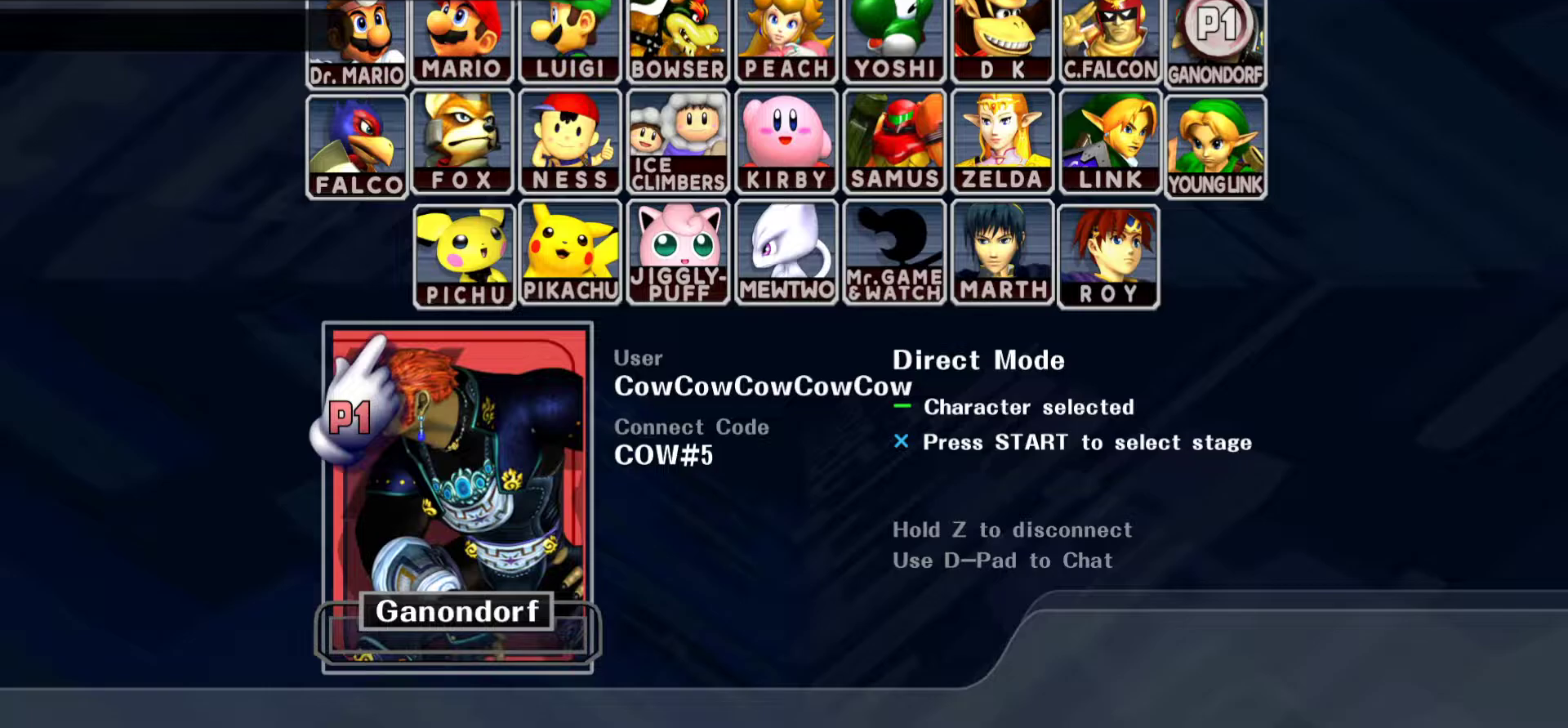
Gameplay with a controller (arcade stick); each line is a JSON object with the inputs held at the frame after it. "events" lists button and stick changes between this image and that frame as [ms after this image, input, new state], when the widget could be followed in between. Not read: L3 R3 other_buttons.
{"buttons": [], "events": []}
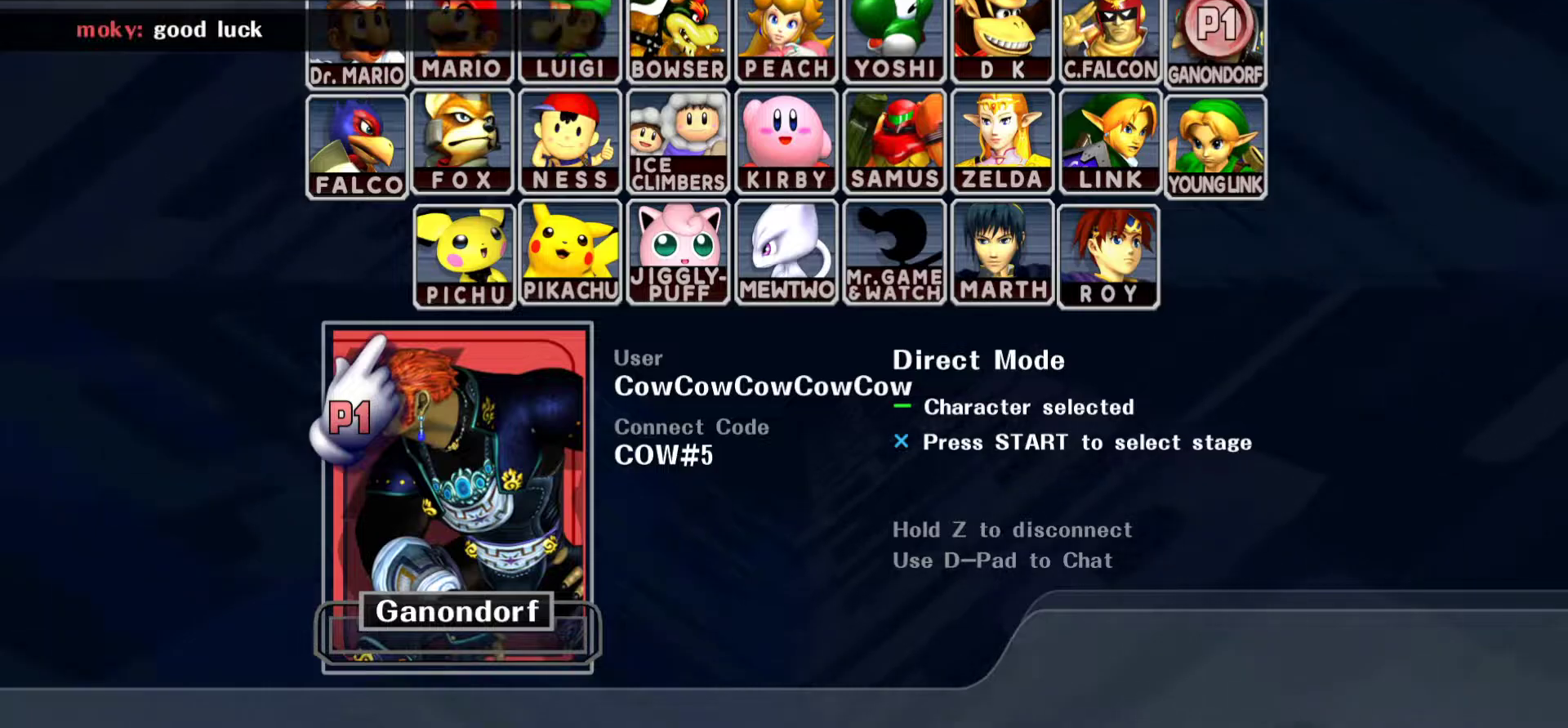
{"buttons": [], "events": []}
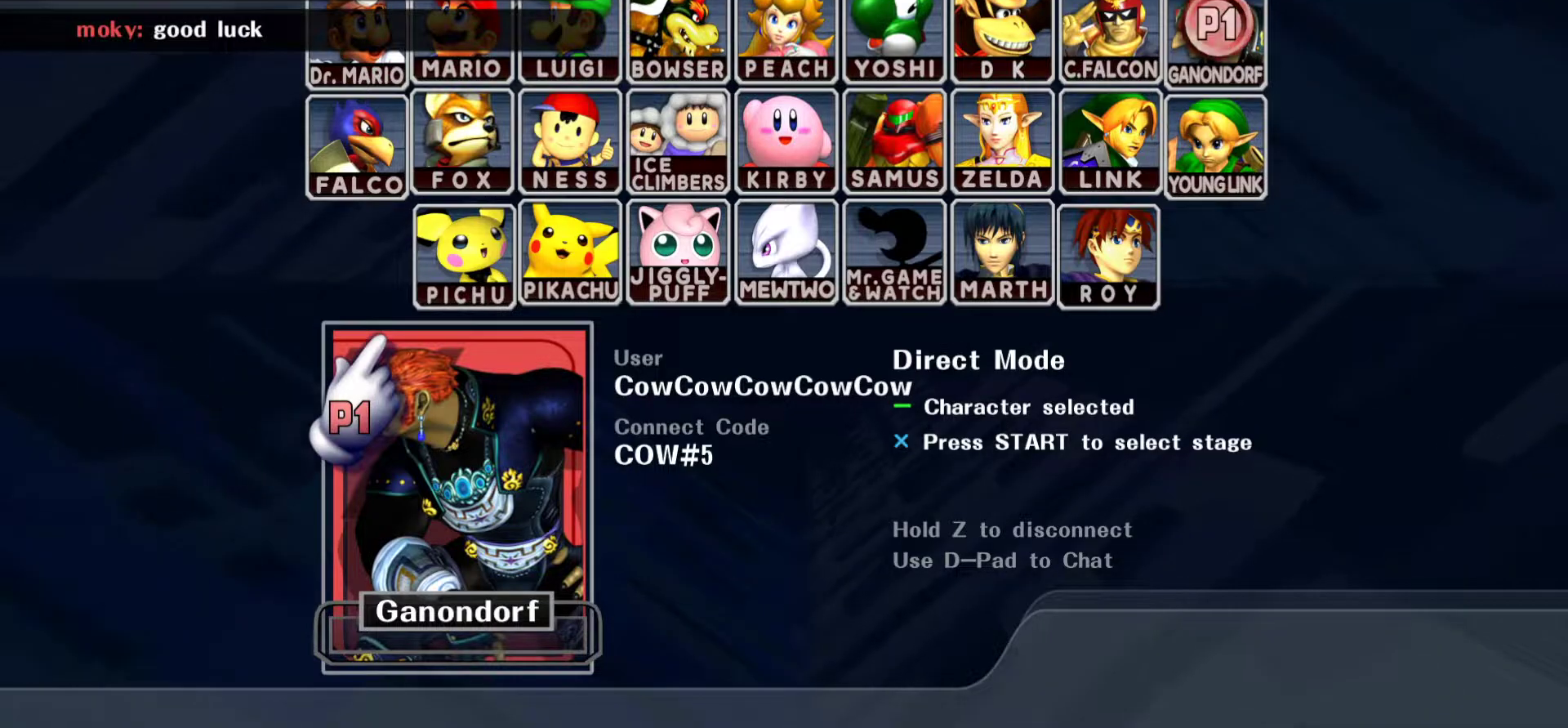
{"buttons": [], "events": [[83, "START", "down"], [150, "START", "up"]]}
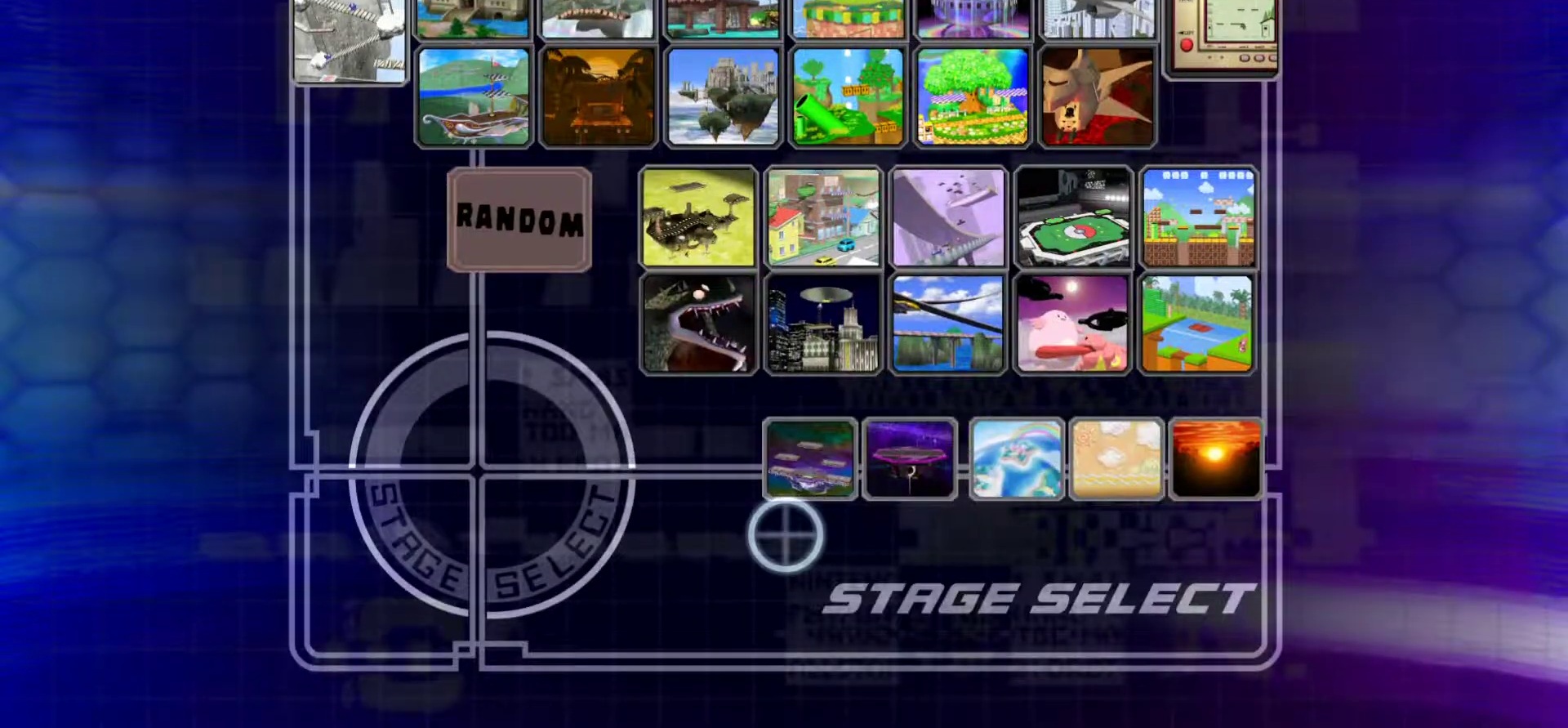
{"buttons": [], "events": [[150, "DPAD_UP", "down"], [200, "DPAD_UP", "up"]]}
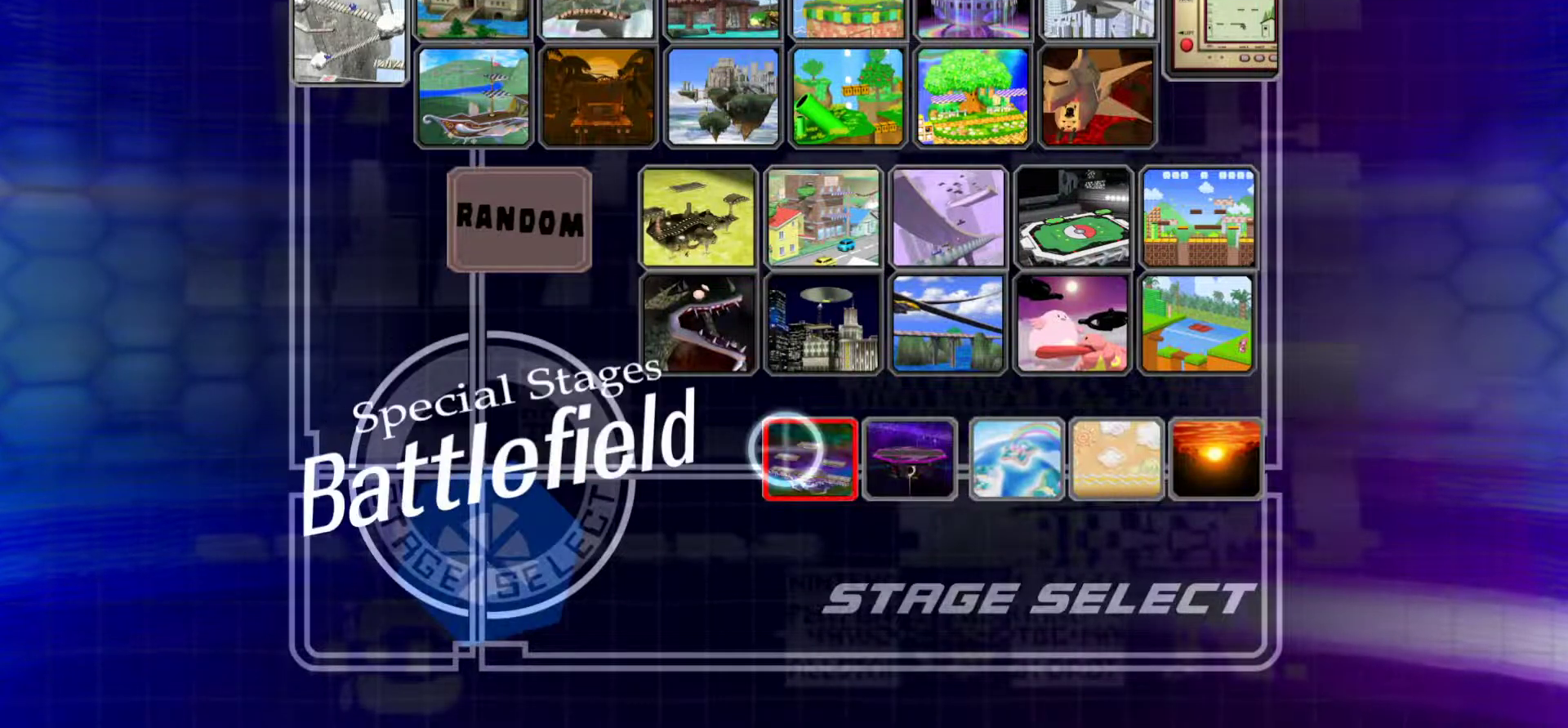
{"buttons": [], "events": [[150, "A", "down"], [233, "A", "up"]]}
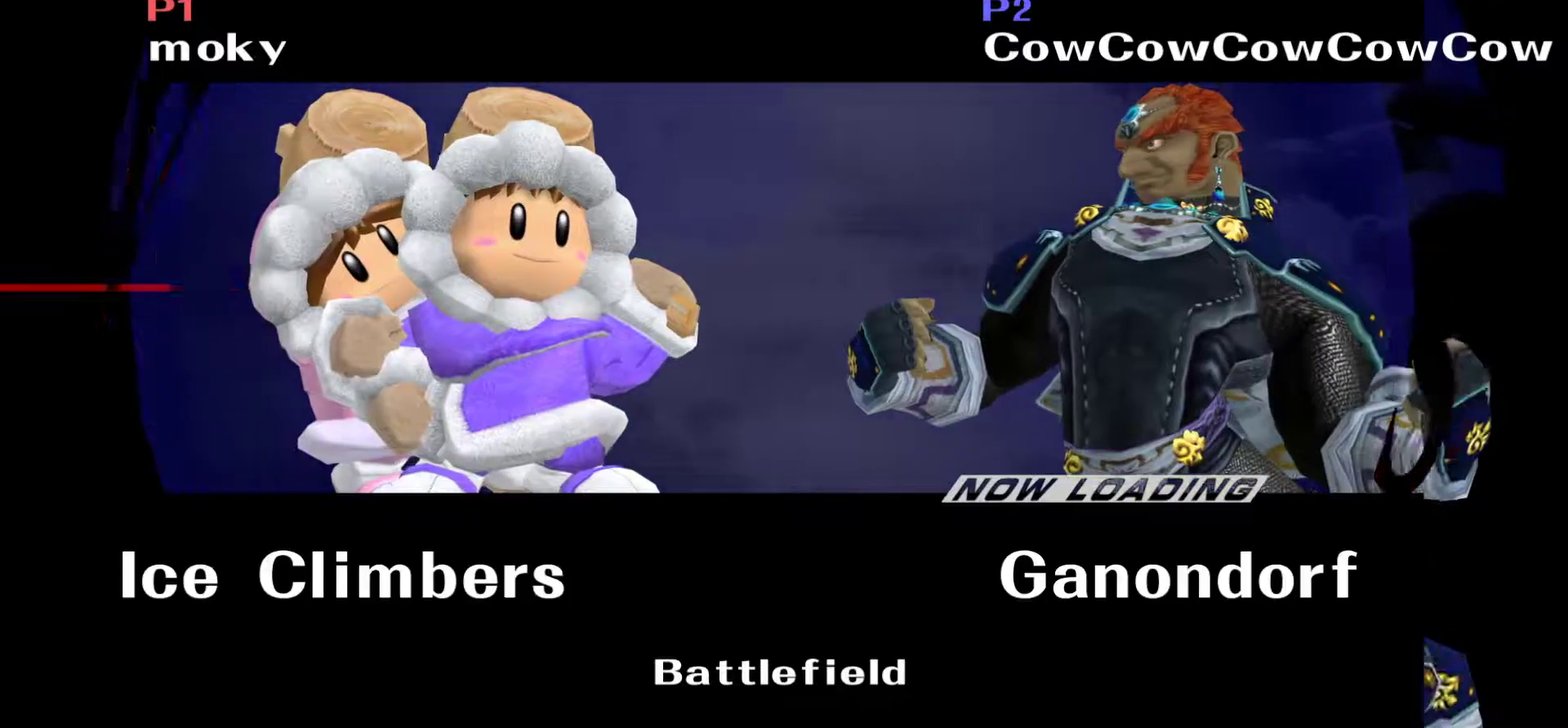
{"buttons": ["L1", "DPAD_RIGHT"], "events": [[150, "R1", "down"], [167, "C_LEFT", "down"], [217, "Y", "down"], [233, "DPAD_LEFT", "down"], [233, "Y", "up"], [267, "L1", "down"], [267, "R1", "up"], [283, "DPAD_DOWN", "down"], [300, "C_LEFT", "up"], [333, "Y", "down"], [367, "DPAD_RIGHT", "down"], [367, "R1", "down"], [383, "DPAD_LEFT", "up"], [383, "L1", "up"], [417, "C_LEFT", "down"], [417, "Y", "up"], [433, "DPAD_DOWN", "up"], [467, "R1", "up"], [483, "C_LEFT", "up"], [500, "L1", "down"]]}
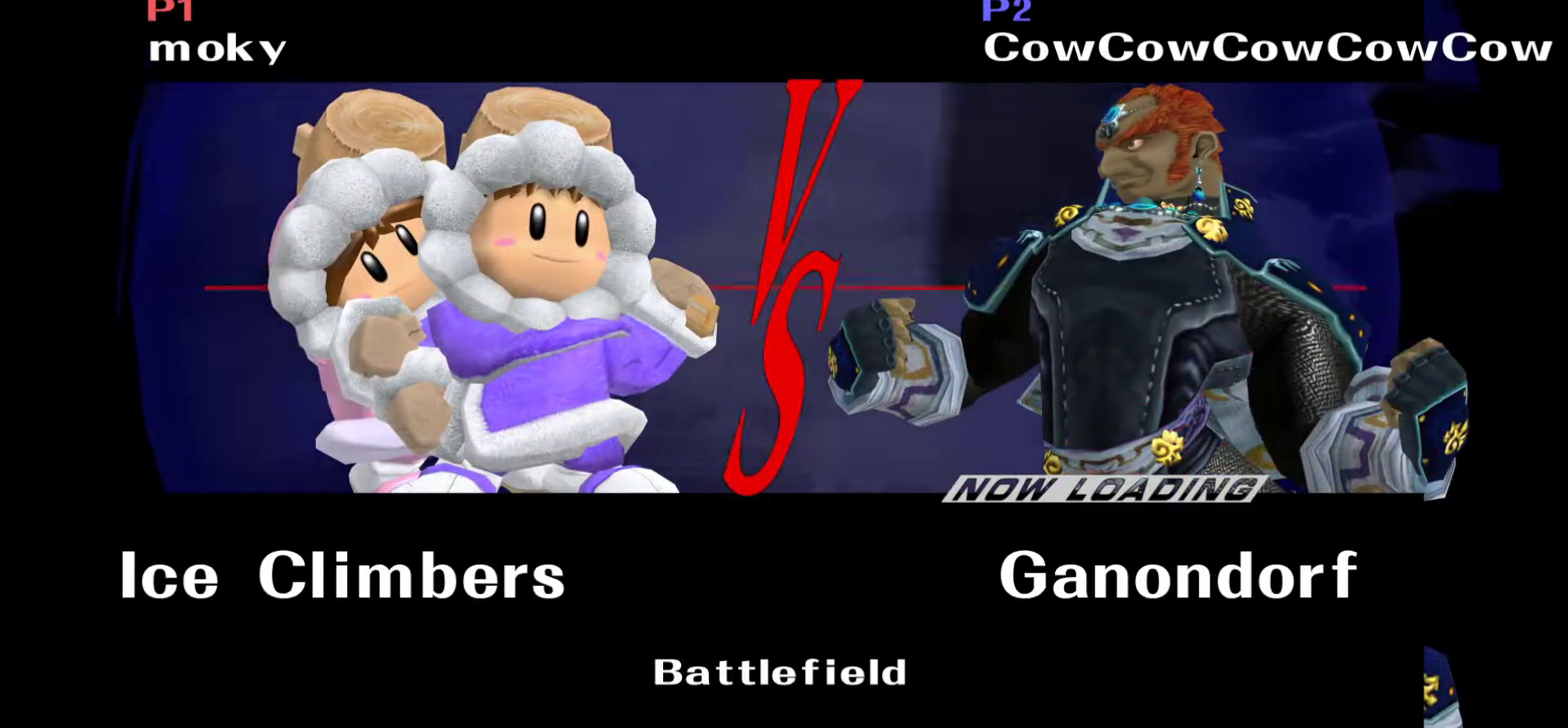
{"buttons": ["Z", "DPAD_UP"]}
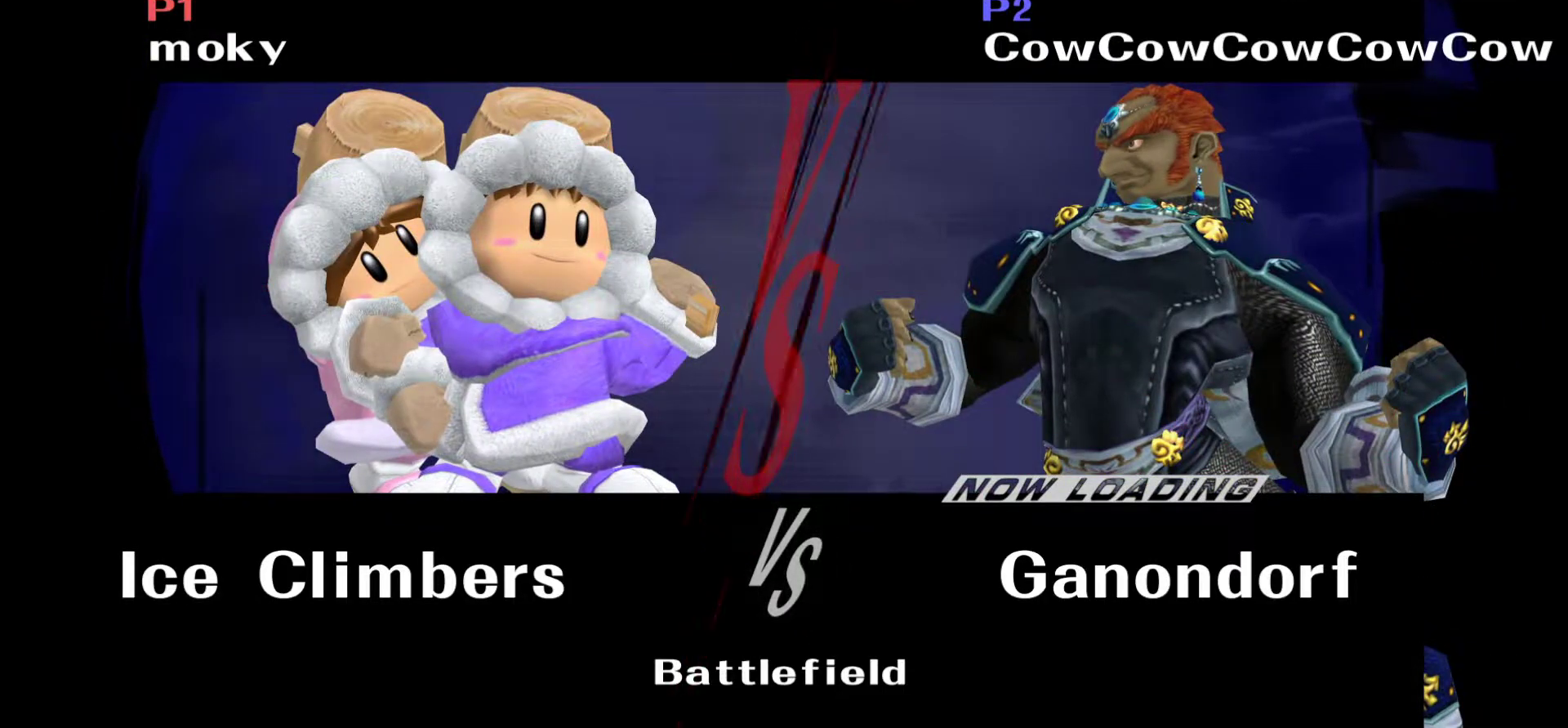
{"buttons": ["B", "X", "L1"]}